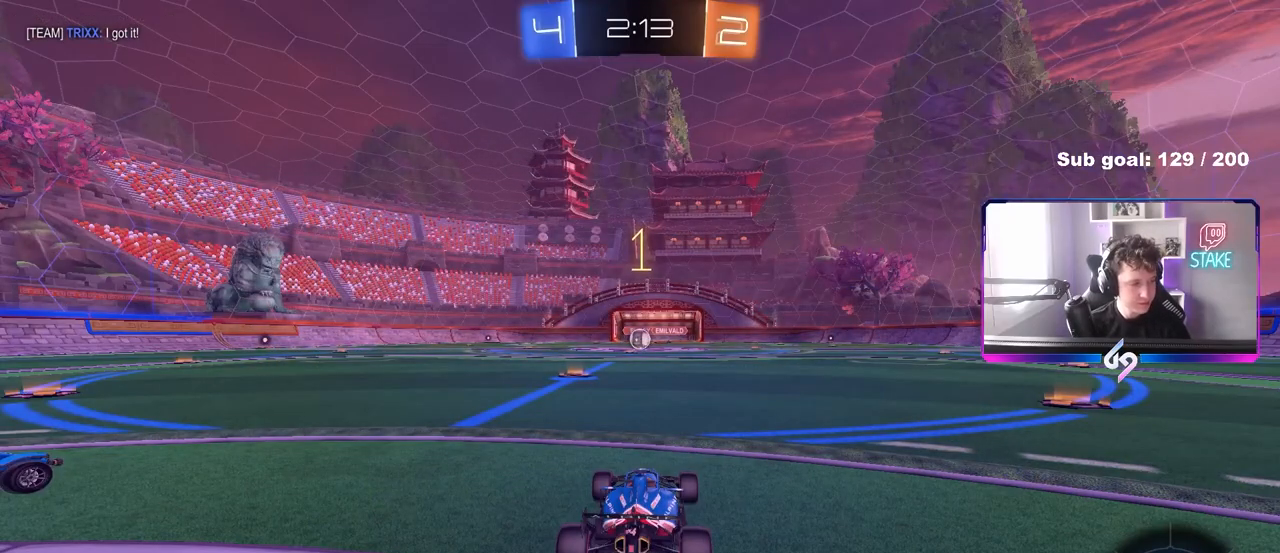
Gameplay with keyboard and mouse; each line is a JSON object with the keys and mouse buttons held at the frame after it. "events" lists presses ("down") and releases ("up") of "1", "2", "3", "4", "5", "a", "alt", "c", "caps_lock", "ctrl", "d", "e", "f", "g", "q", "r", "s", "shift", "space", "t", "tab", "v", "w", "x", "z", "mouse_left", "mouse_wheel" and "mouse_right" between this image and that frame as [ms after this image, input, new state], when the widget could be followed in between. "mouse_left", "mouse_wheel", "mouse_right" = the "left", "wheel", "right" buttons of the "mouse" list. No other keys are recorded. "wheel" means that the mouse wheel is clicked or scrolled. "mouse_move" is the direction in which the mouse moves at that frame (one of eight, or "still"), when it could be read.
{"keys": ["w"], "mouse": ["left"], "mouse_move": "left", "events": [[50, "mouse_left", "up"], [417, "mouse_left", "down"]]}
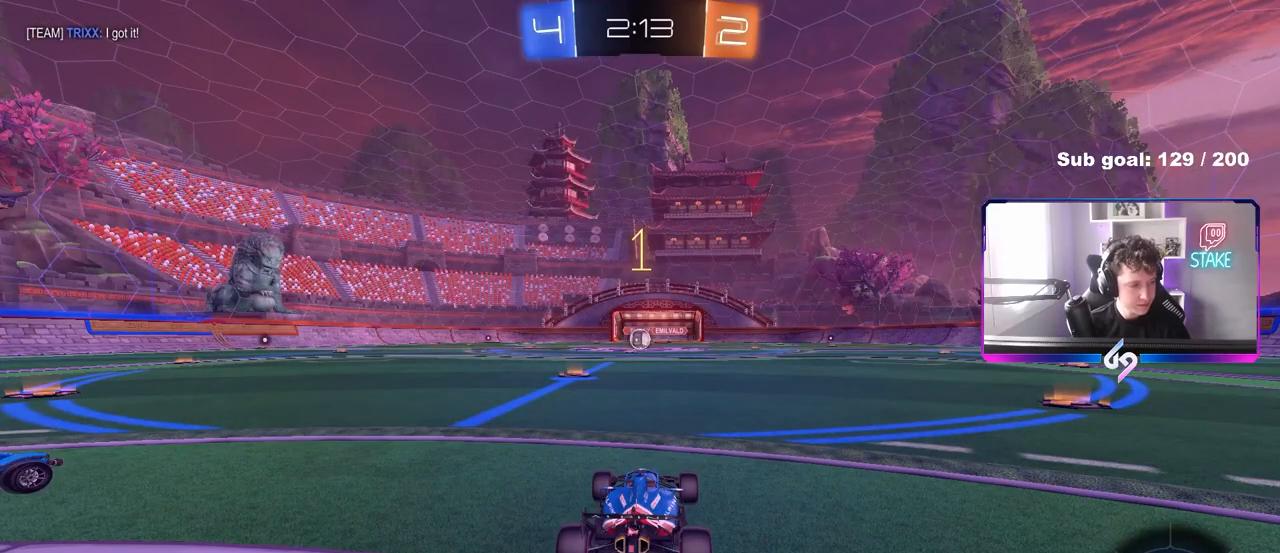
{"keys": ["d", "w"], "mouse": ["left", "right"], "mouse_move": "still", "events": [[450, "d", "down"], [450, "mouse_right", "down"]]}
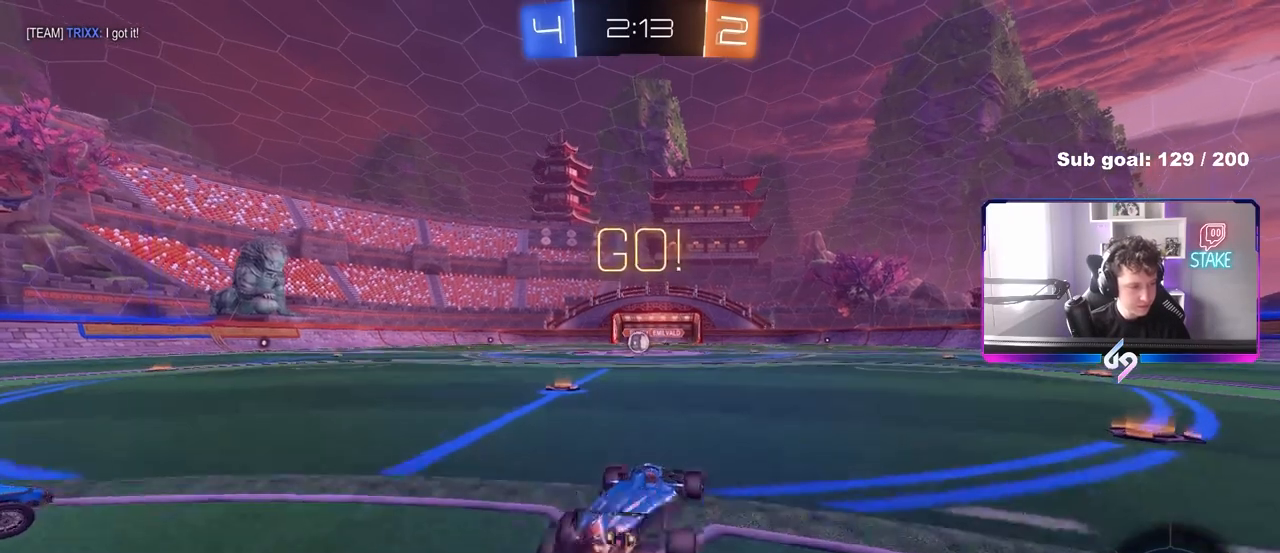
{"keys": ["a", "s", "shift"], "mouse": [], "mouse_move": "still", "events": [[33, "a", "down"], [33, "d", "up"], [33, "mouse_left", "up"], [33, "shift", "down"], [183, "mouse_right", "up"], [183, "s", "down"], [183, "w", "up"]]}
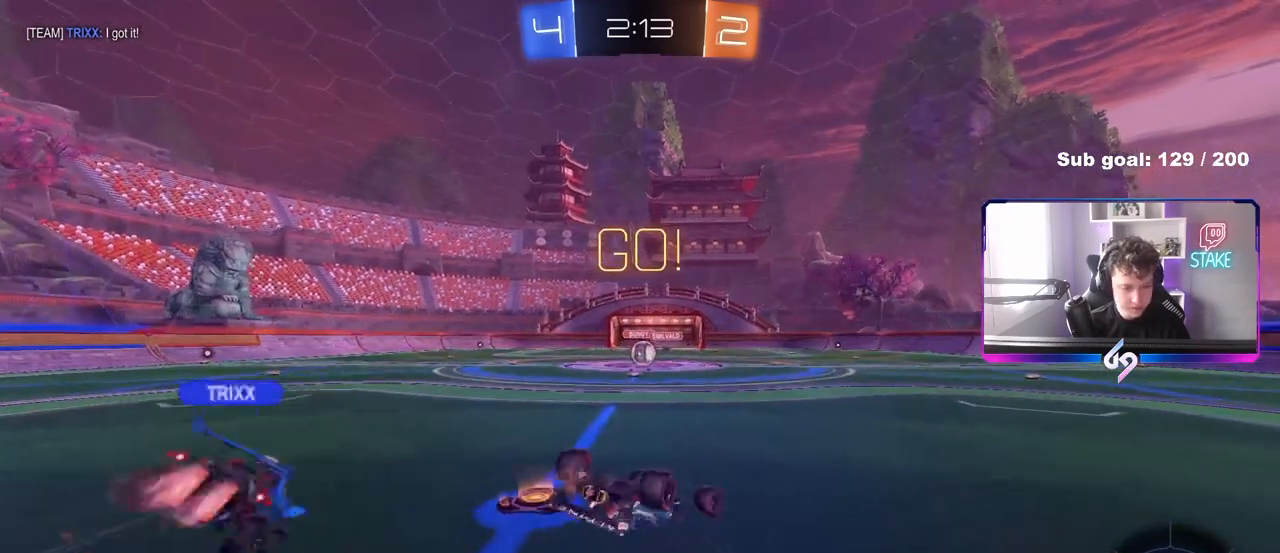
{"keys": [], "mouse": [], "mouse_move": "still", "events": [[50, "s", "up"], [150, "s", "down"], [333, "s", "up"], [383, "shift", "up"], [467, "a", "up"]]}
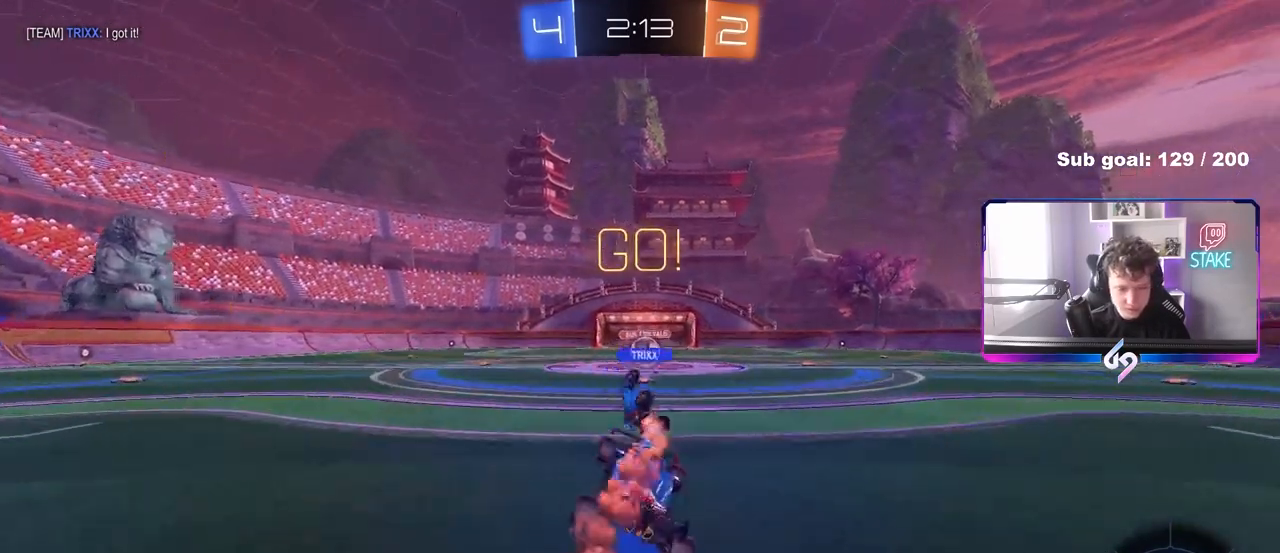
{"keys": ["w"], "mouse": [], "mouse_move": "up-right", "events": [[117, "w", "down"], [250, "d", "down"], [300, "d", "up"]]}
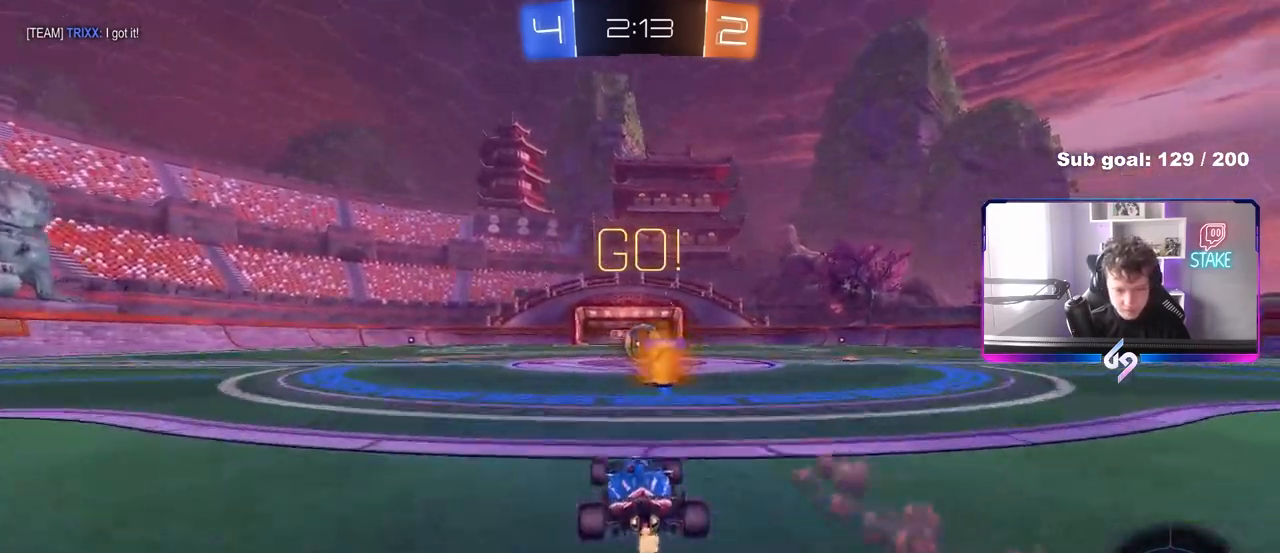
{"keys": ["d", "w"], "mouse": [], "mouse_move": "still", "events": [[467, "d", "down"]]}
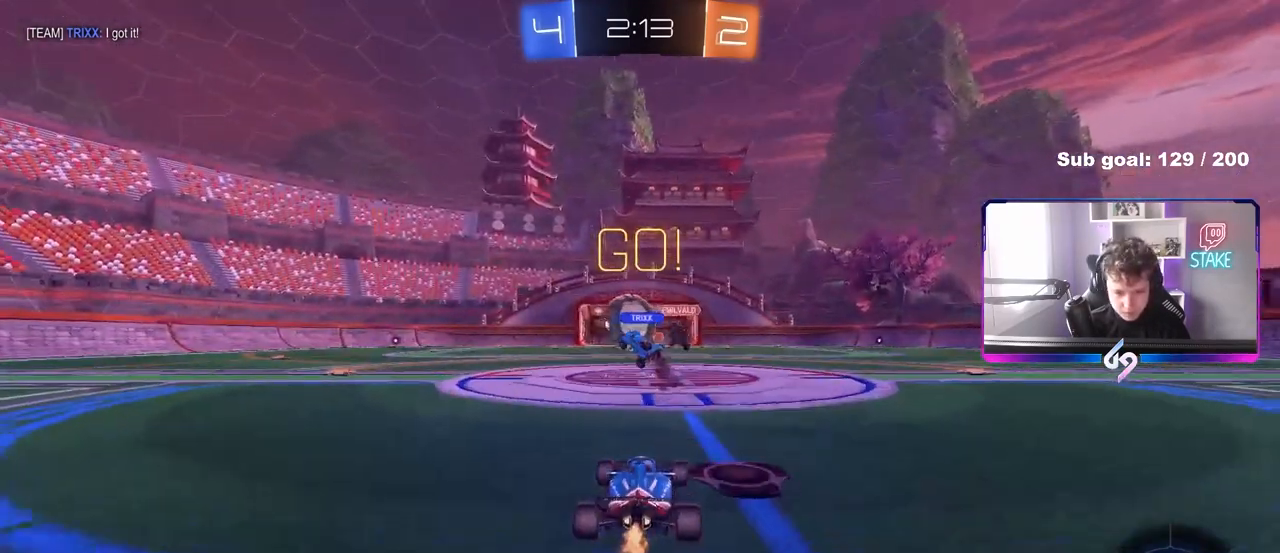
{"keys": ["a", "w"], "mouse": [], "mouse_move": "still", "events": [[50, "a", "down"], [50, "d", "up"], [50, "shift", "down"], [200, "shift", "up"], [383, "shift", "down"], [467, "shift", "up"]]}
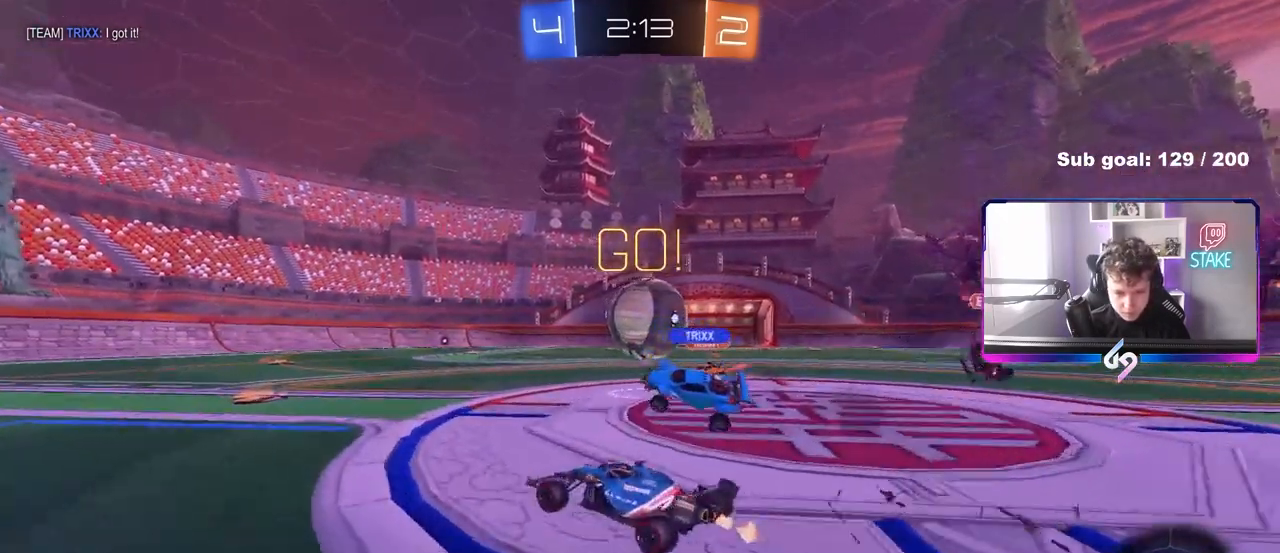
{"keys": ["a", "w"], "mouse": ["left"], "mouse_move": "still", "events": [[300, "mouse_left", "down"]]}
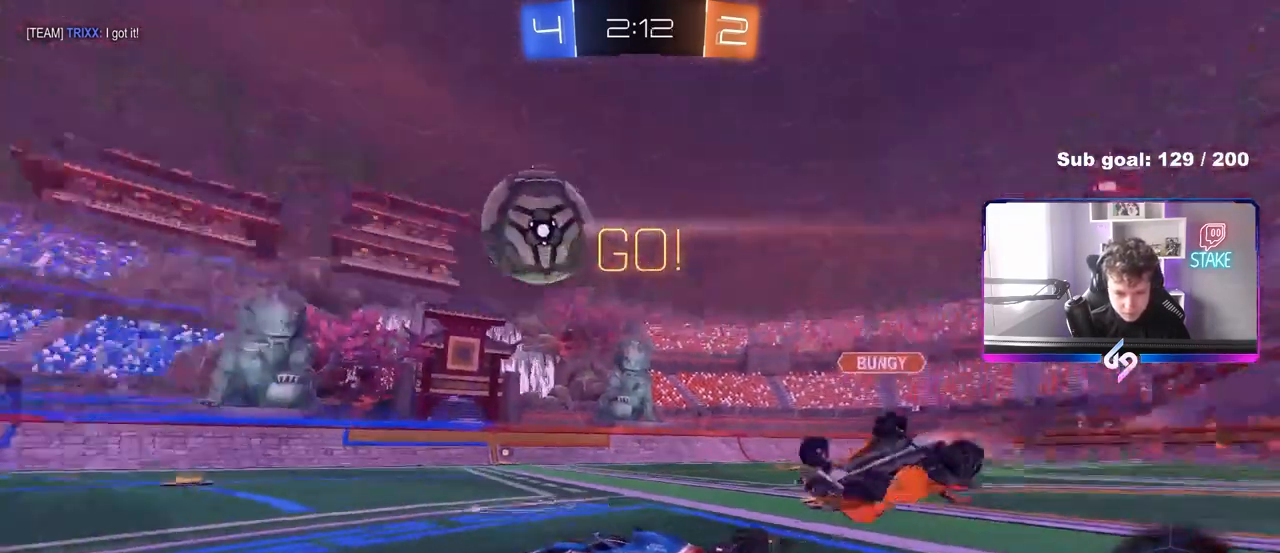
{"keys": ["a", "s", "shift"], "mouse": ["left"], "mouse_move": "still", "events": [[133, "a", "up"], [133, "mouse_right", "down"], [167, "a", "down"], [167, "shift", "down"], [217, "mouse_right", "up"], [267, "mouse_right", "down"], [317, "s", "down"], [317, "w", "up"], [500, "mouse_right", "up"]]}
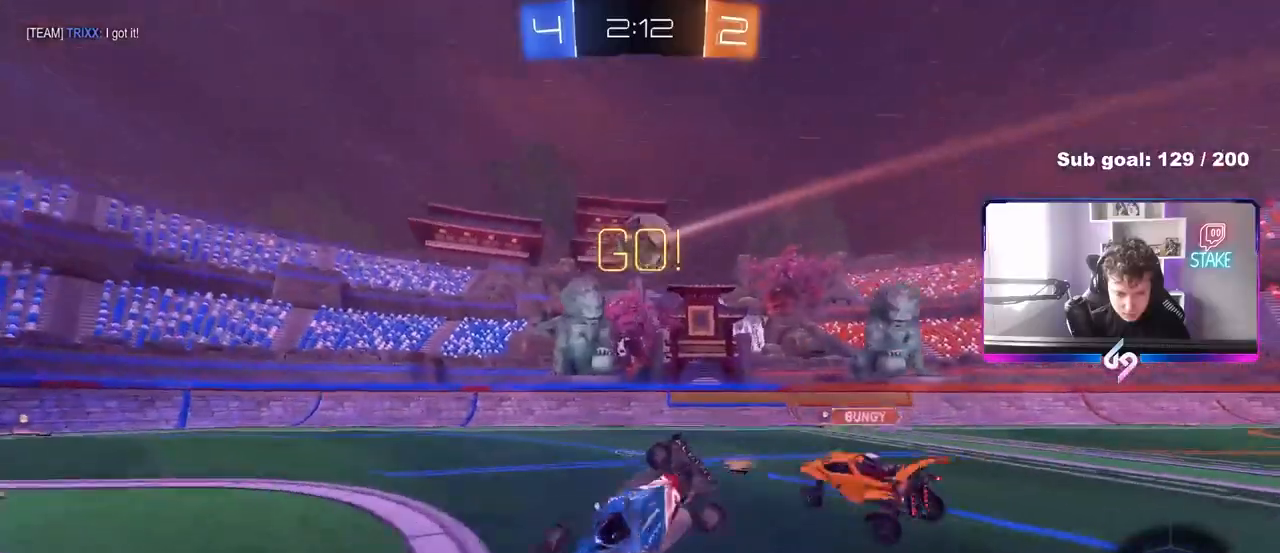
{"keys": ["a", "shift"], "mouse": [], "mouse_move": "still", "events": [[100, "mouse_left", "up"], [100, "s", "up"]]}
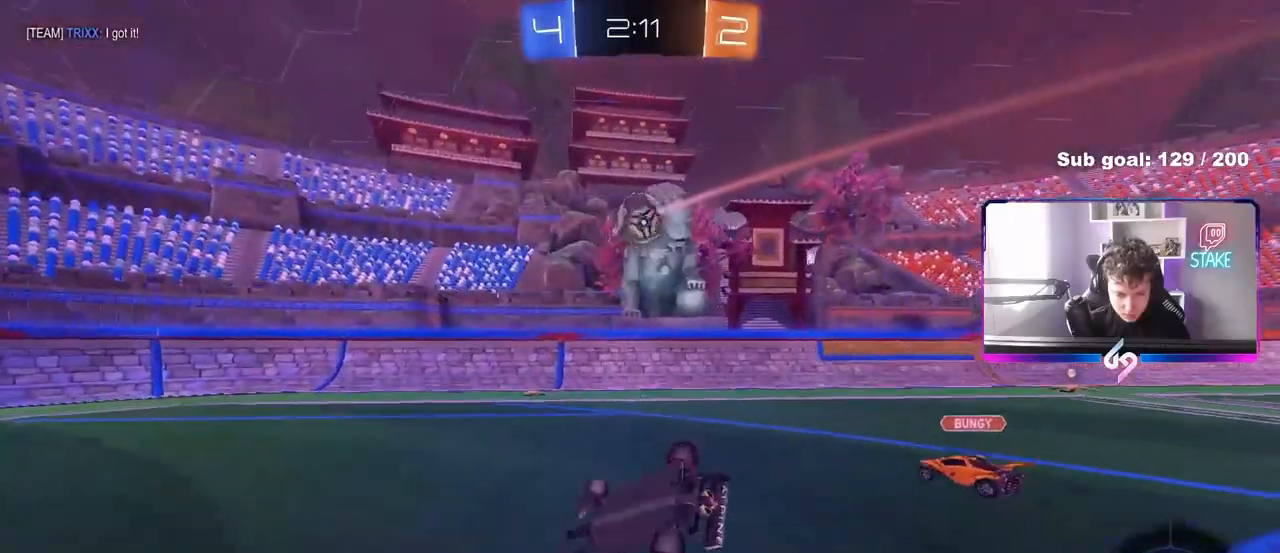
{"keys": ["a", "w"], "mouse": ["left"], "mouse_move": "still", "events": [[67, "w", "down"], [117, "w", "up"], [200, "space", "down"], [300, "mouse_left", "down"], [350, "shift", "up"], [350, "space", "up"], [400, "a", "up"], [450, "w", "down"], [483, "a", "down"]]}
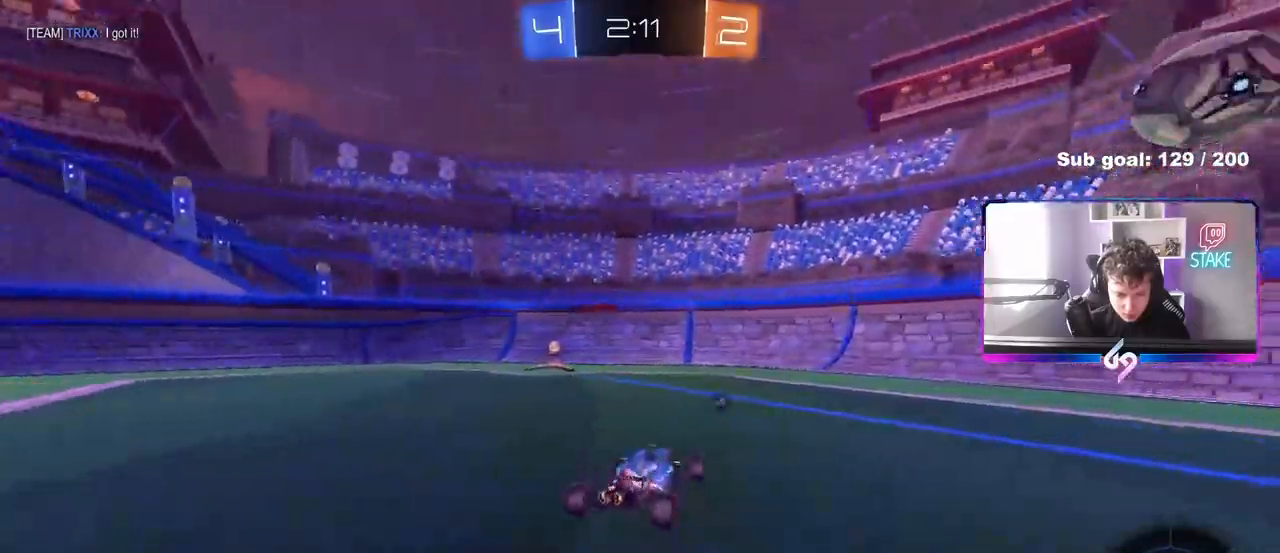
{"keys": ["a", "w"], "mouse": ["left"], "mouse_move": "still", "events": [[217, "space", "down"], [417, "space", "up"], [450, "a", "up"], [500, "a", "down"]]}
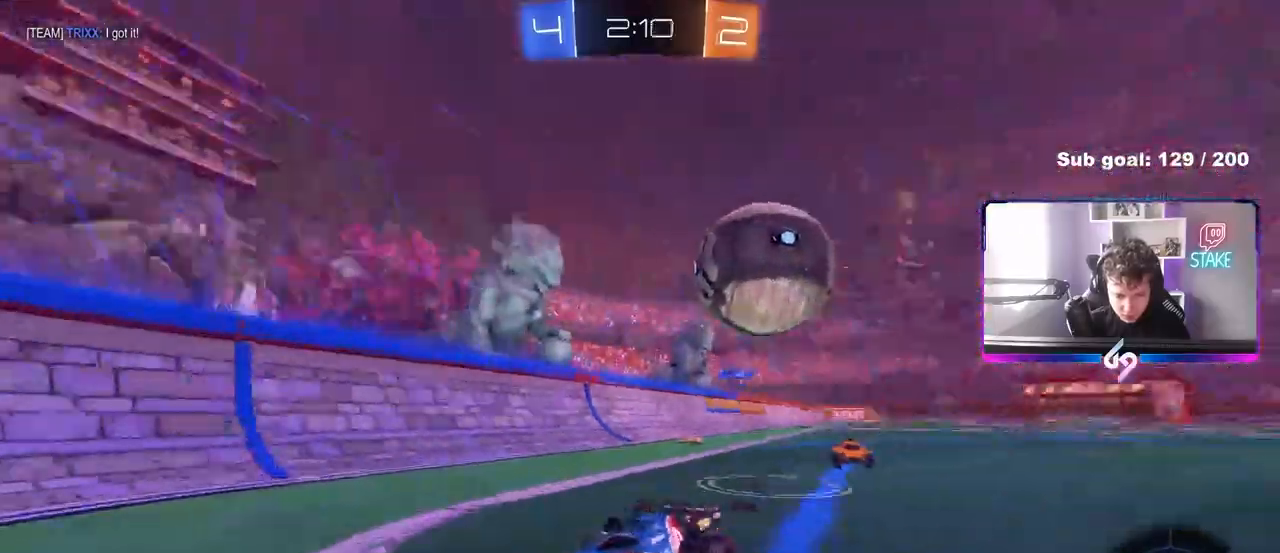
{"keys": ["w"], "mouse": ["left"], "mouse_move": "still", "events": [[383, "a", "up"]]}
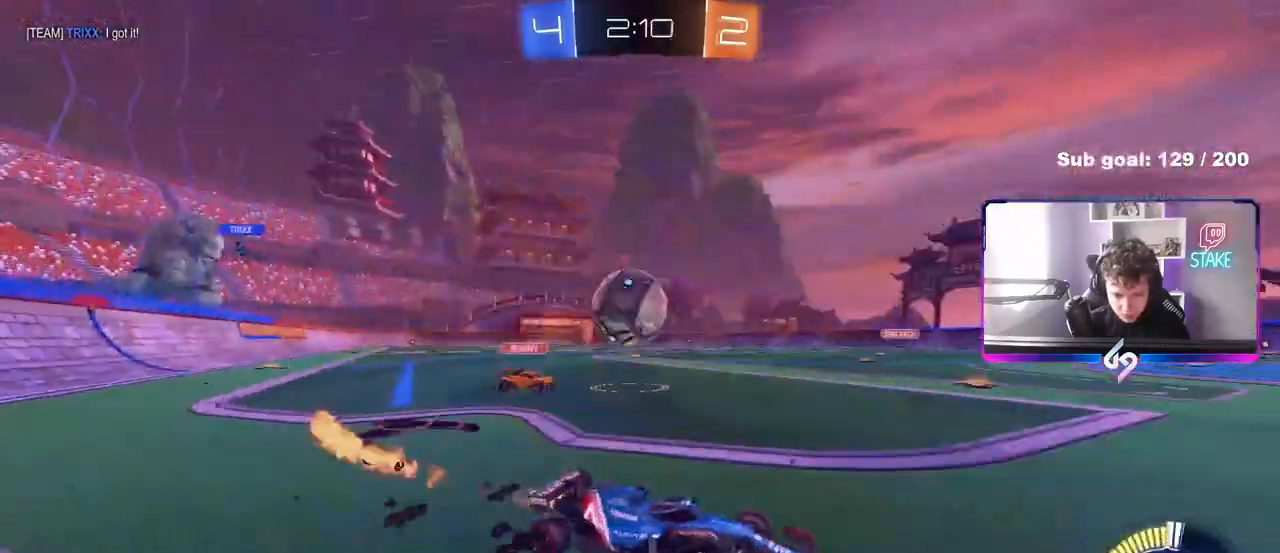
{"keys": ["a", "w"], "mouse": [], "mouse_move": "still", "events": [[67, "a", "down"], [250, "a", "up"], [300, "mouse_left", "up"], [433, "a", "down"]]}
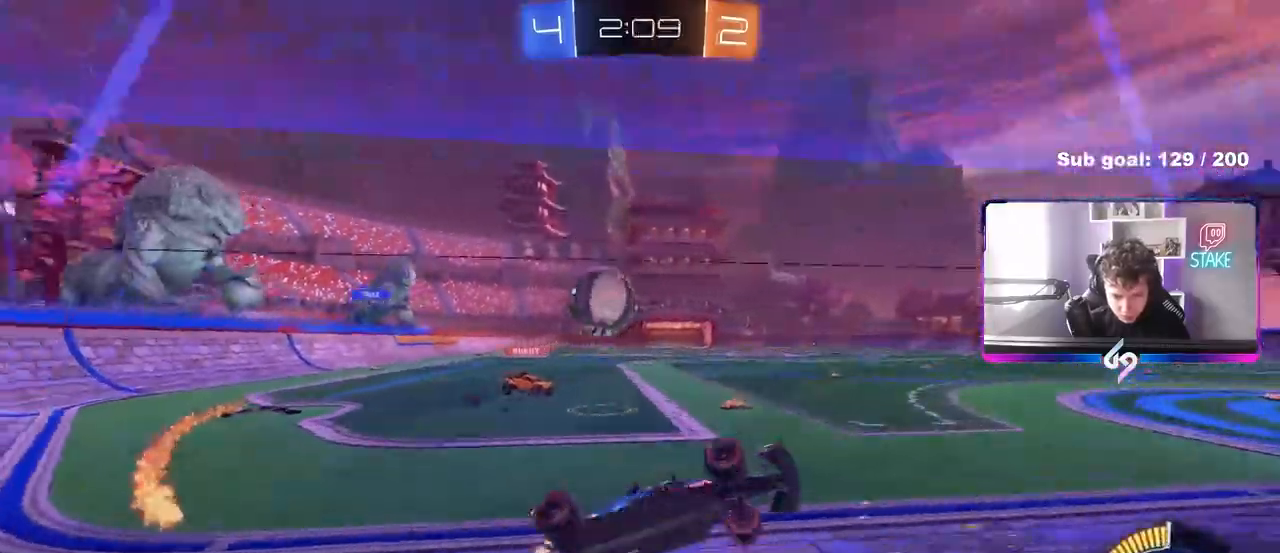
{"keys": ["d"], "mouse": ["left"], "mouse_move": "down-left", "events": [[33, "a", "up"], [267, "s", "down"], [267, "w", "up"], [317, "a", "down"], [417, "a", "up"], [417, "d", "down"], [467, "mouse_left", "down"], [467, "s", "up"]]}
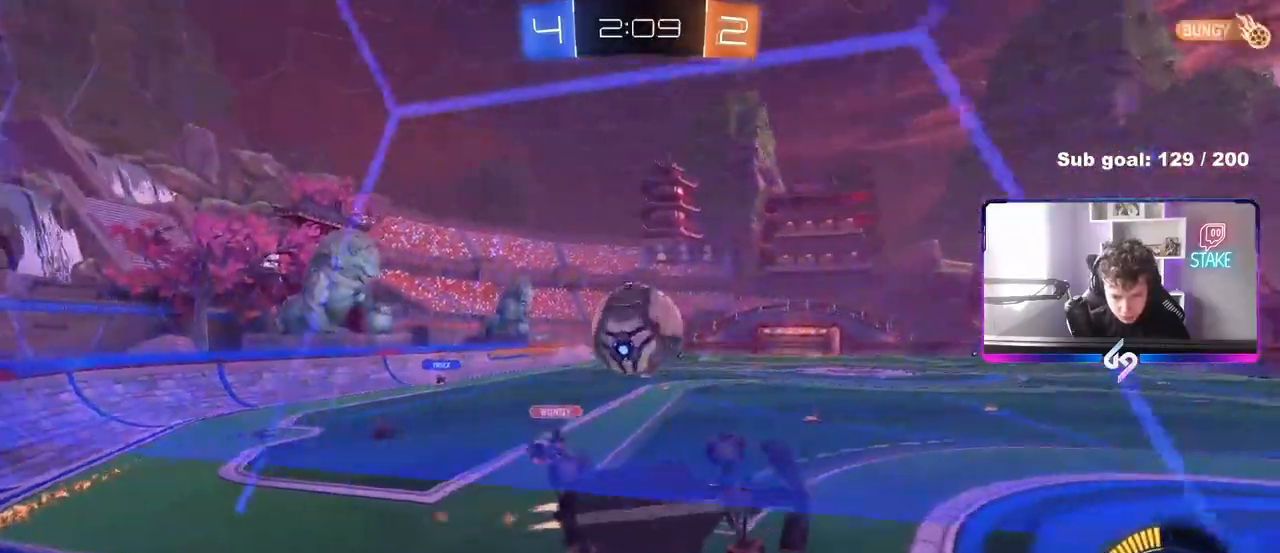
{"keys": ["s"], "mouse": ["left"], "mouse_move": "still", "events": [[50, "mouse_left", "up"], [50, "w", "down"], [100, "a", "down"], [100, "d", "up"], [183, "w", "up"], [383, "mouse_left", "down"], [467, "a", "up"], [467, "s", "down"]]}
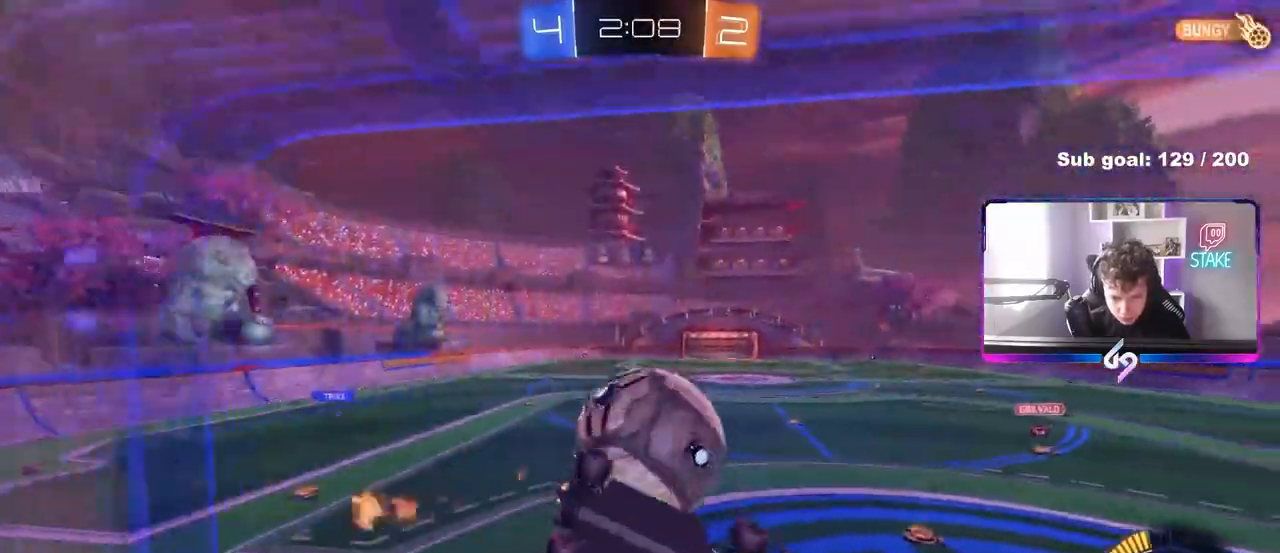
{"keys": ["a", "s"], "mouse": [], "mouse_move": "still", "events": [[17, "mouse_left", "up"], [117, "a", "down"]]}
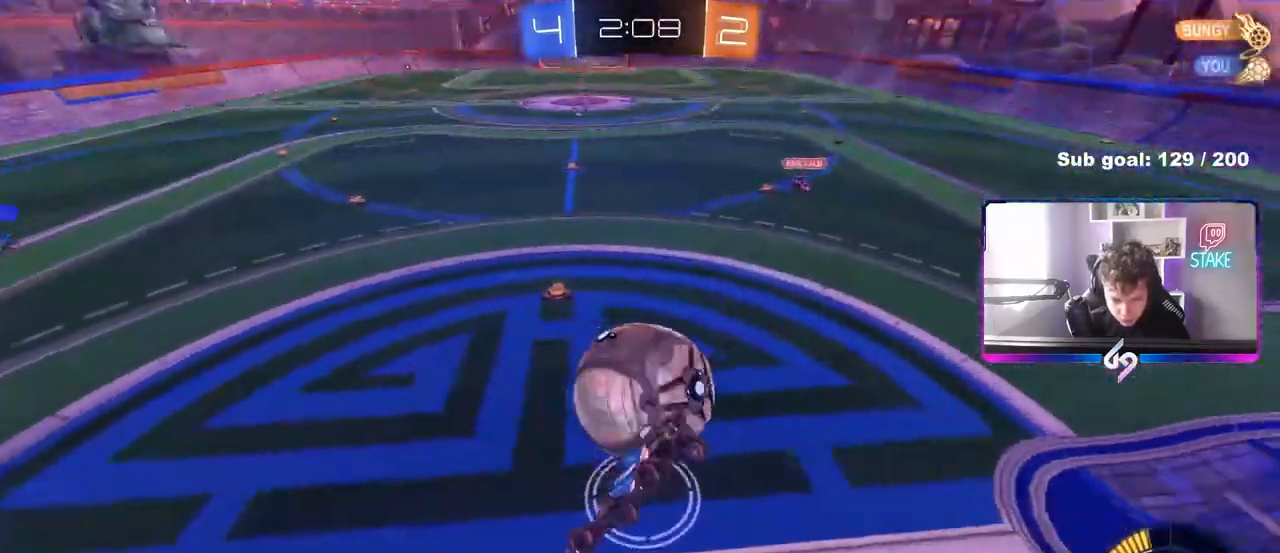
{"keys": ["d", "shift"], "mouse": [], "mouse_move": "left", "events": [[33, "d", "down"], [83, "a", "up"], [83, "s", "up"], [167, "mouse_right", "down"], [167, "shift", "down"], [217, "w", "down"], [267, "w", "up"], [317, "s", "down"], [500, "mouse_right", "up"], [500, "s", "up"]]}
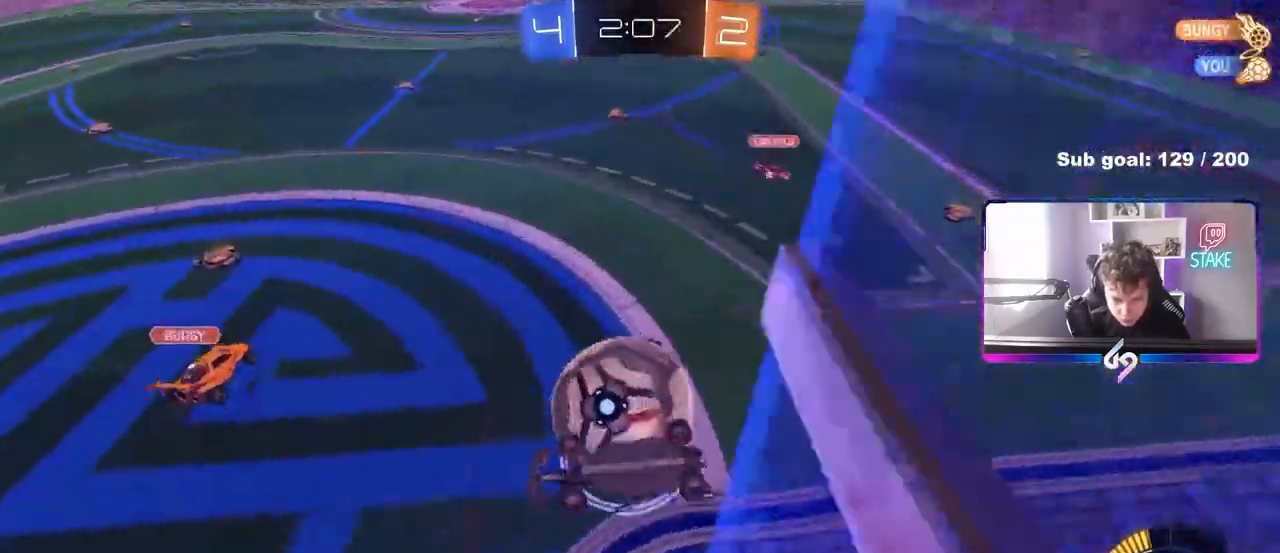
{"keys": ["d", "s"], "mouse": ["left"], "mouse_move": "still", "events": [[100, "w", "down"], [150, "mouse_left", "down"], [233, "shift", "up"], [383, "w", "up"], [467, "s", "down"]]}
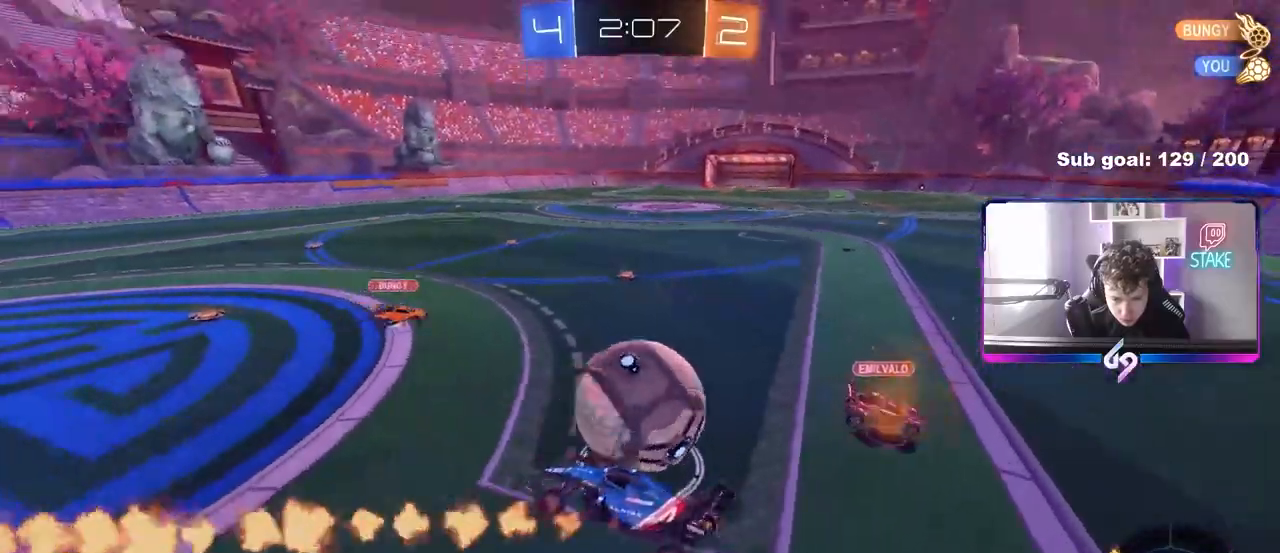
{"keys": ["a", "w"], "mouse": [], "mouse_move": "still", "events": [[17, "mouse_left", "up"], [117, "mouse_left", "down"], [167, "a", "down"], [167, "d", "up"], [167, "s", "up"], [200, "shift", "down"], [300, "w", "down"], [350, "shift", "up"], [450, "mouse_left", "up"]]}
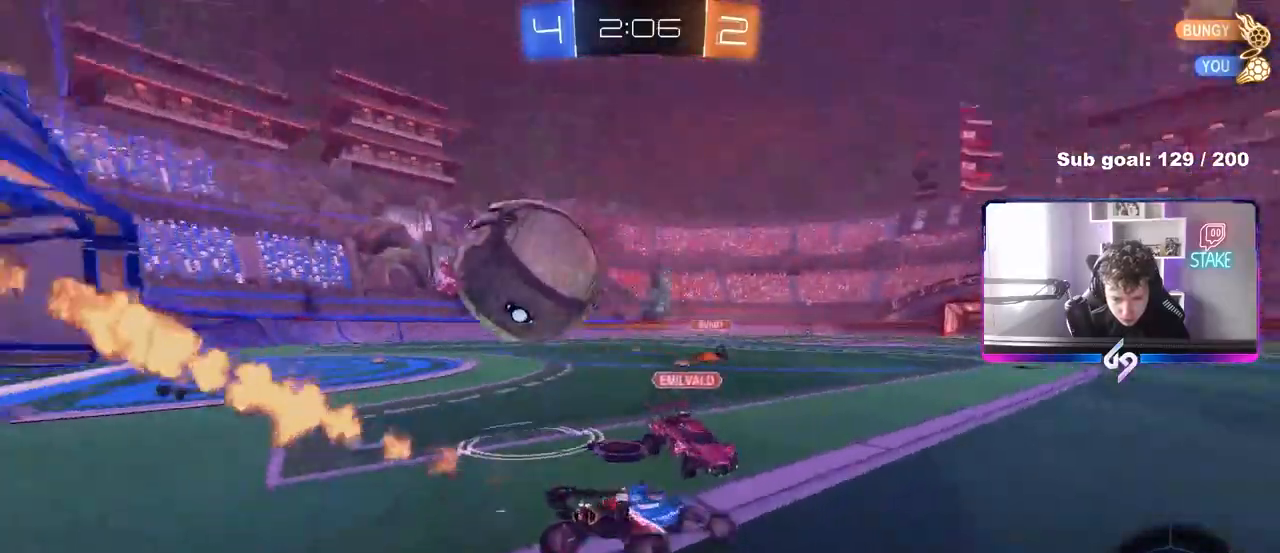
{"keys": ["a", "w"], "mouse": [], "mouse_move": "still", "events": [[217, "mouse_left", "down"], [367, "mouse_left", "up"]]}
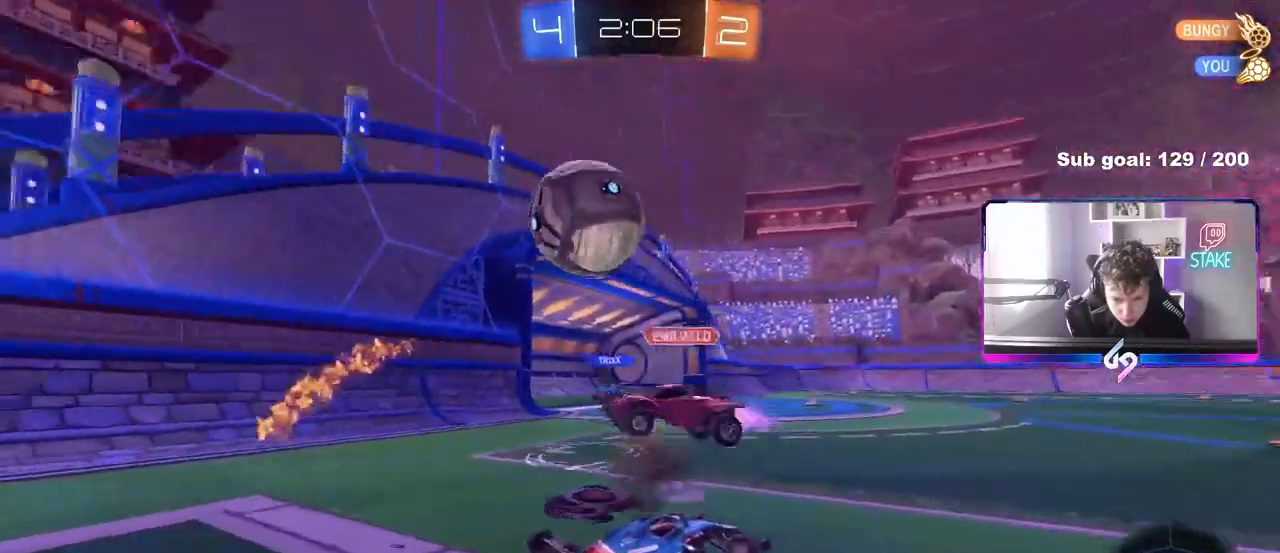
{"keys": ["a", "shift", "w"], "mouse": [], "mouse_move": "still", "events": [[100, "a", "up"], [150, "d", "down"], [283, "a", "down"], [283, "d", "up"], [283, "shift", "down"], [333, "shift", "up"], [433, "shift", "down"]]}
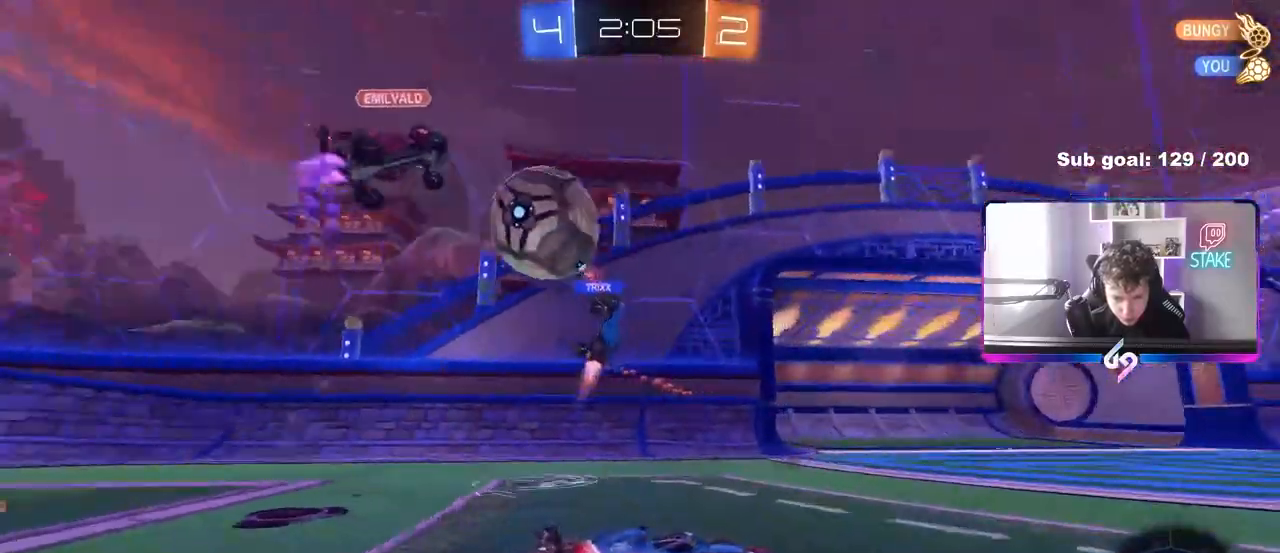
{"keys": ["w"], "mouse": [], "mouse_move": "still", "events": [[17, "shift", "up"], [200, "shift", "down"], [300, "shift", "up"], [483, "a", "up"]]}
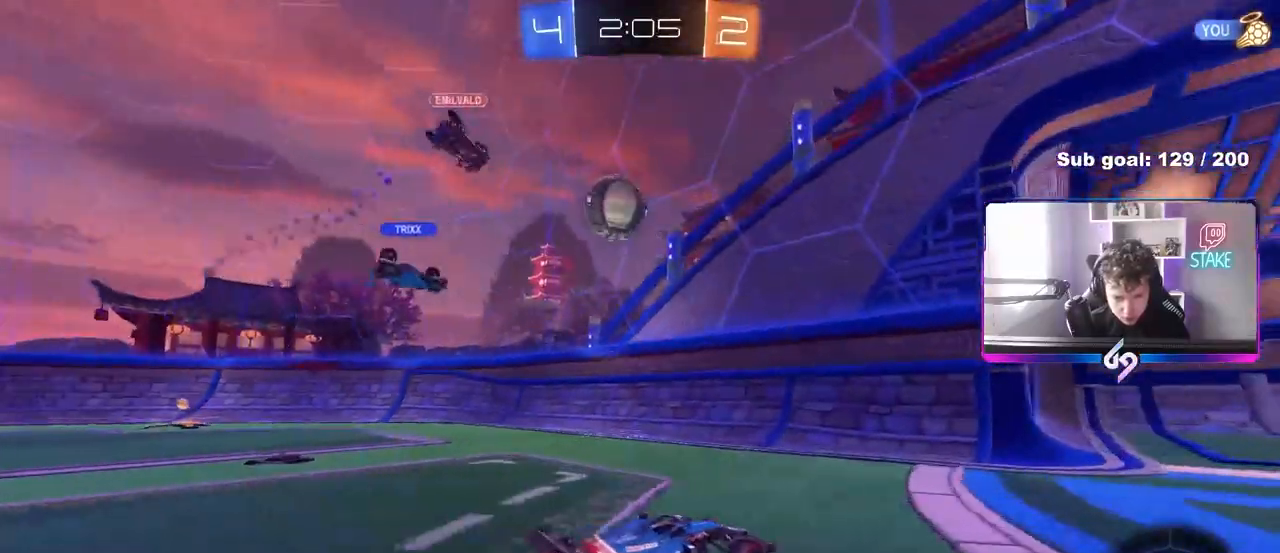
{"keys": ["a", "w"], "mouse": [], "mouse_move": "still", "events": [[83, "a", "down"], [83, "shift", "down"], [217, "shift", "up"]]}
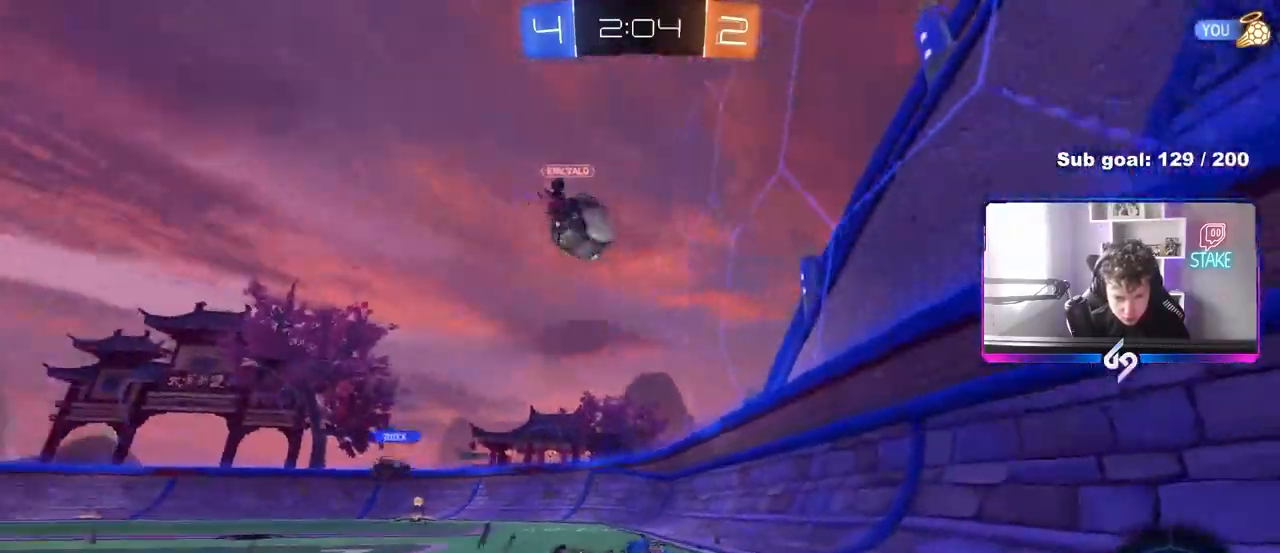
{"keys": ["a", "w"], "mouse": [], "mouse_move": "still", "events": [[183, "a", "up"], [283, "a", "down"]]}
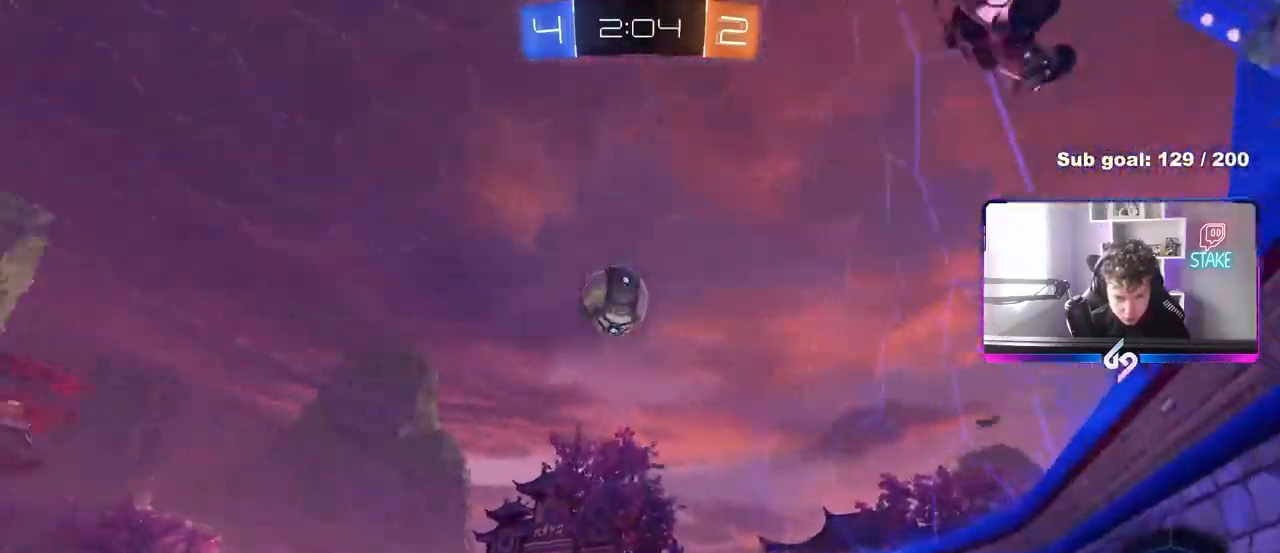
{"keys": [], "mouse": ["left"], "mouse_move": "still", "events": [[117, "a", "up"], [117, "mouse_right", "down"], [117, "w", "up"], [200, "d", "down"], [200, "mouse_right", "up"], [200, "w", "down"], [300, "d", "up"], [300, "mouse_left", "down"], [350, "w", "up"]]}
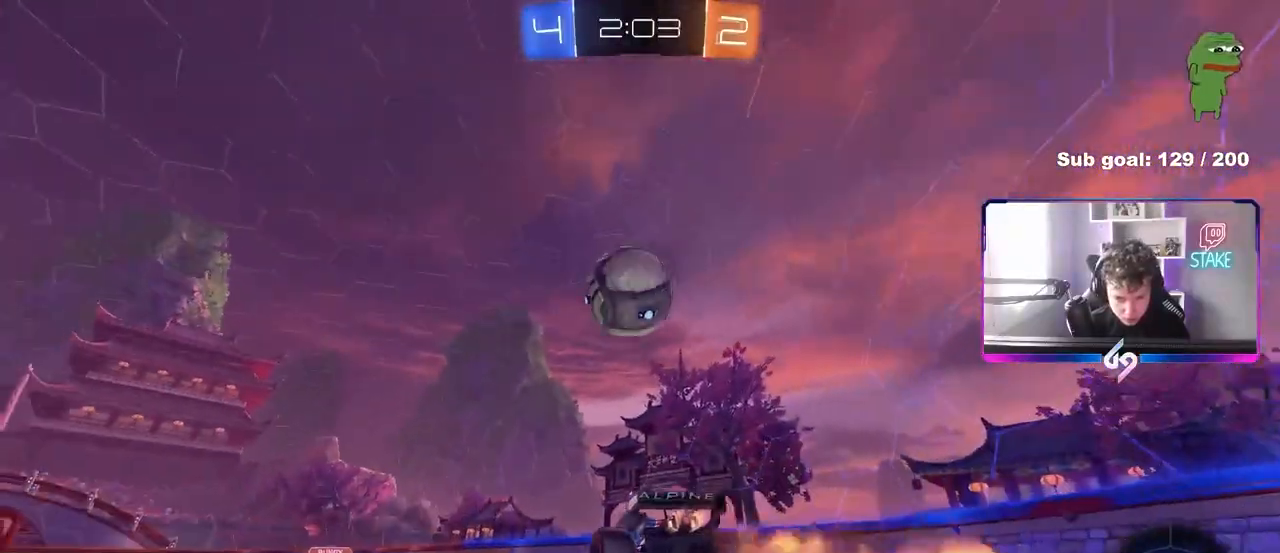
{"keys": [], "mouse": [], "mouse_move": "still", "events": [[33, "a", "down"], [33, "mouse_left", "up"], [33, "s", "down"], [83, "a", "up"], [133, "space", "down"], [217, "d", "down"], [267, "space", "up"], [317, "a", "down"], [317, "d", "up"], [367, "a", "up"], [367, "s", "up"]]}
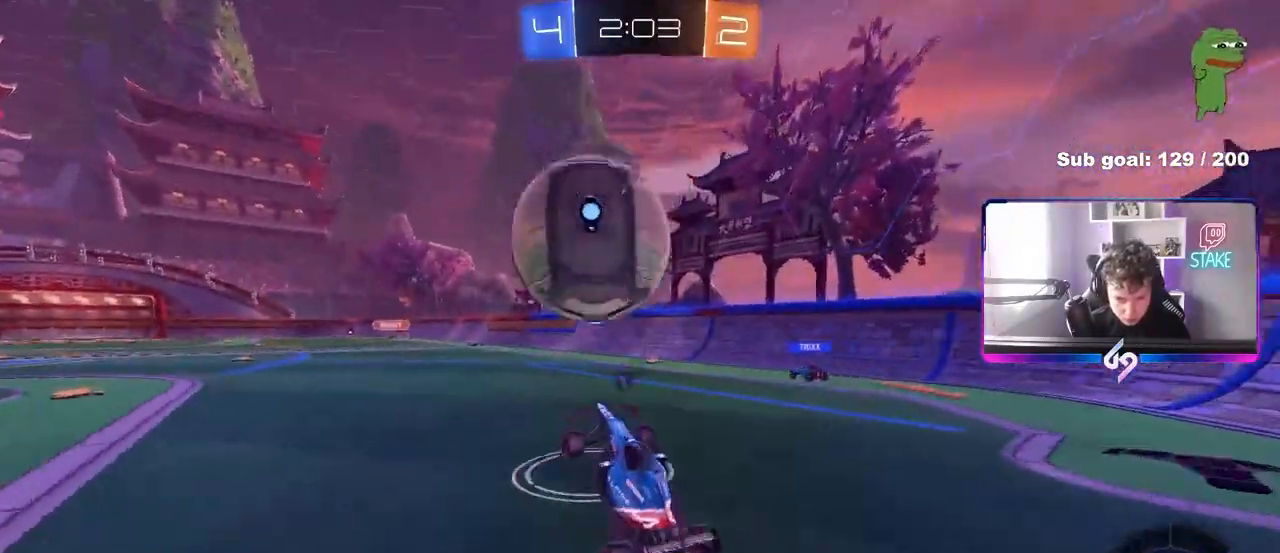
{"keys": ["d", "w"], "mouse": ["left"], "mouse_move": "still", "events": [[50, "w", "down"], [100, "mouse_left", "down"], [100, "mouse_right", "down"], [233, "a", "down"], [283, "mouse_right", "up"], [333, "a", "up"], [433, "d", "down"]]}
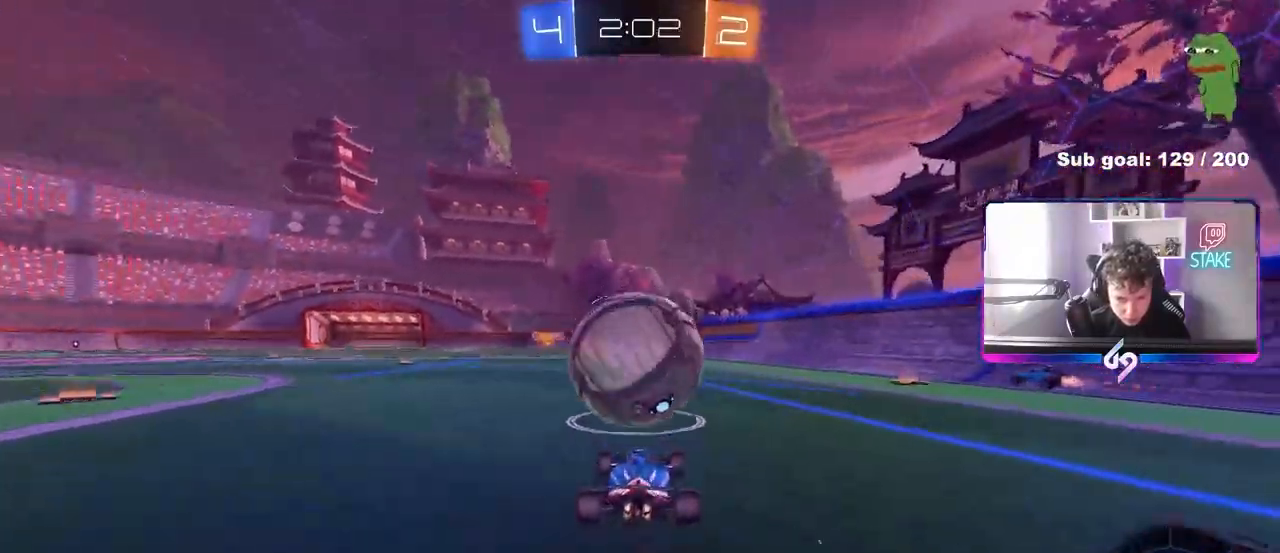
{"keys": ["w"], "mouse": ["left"], "mouse_move": "still", "events": [[67, "d", "up"], [300, "a", "down"], [300, "mouse_left", "up"], [400, "a", "up"], [433, "mouse_left", "down"]]}
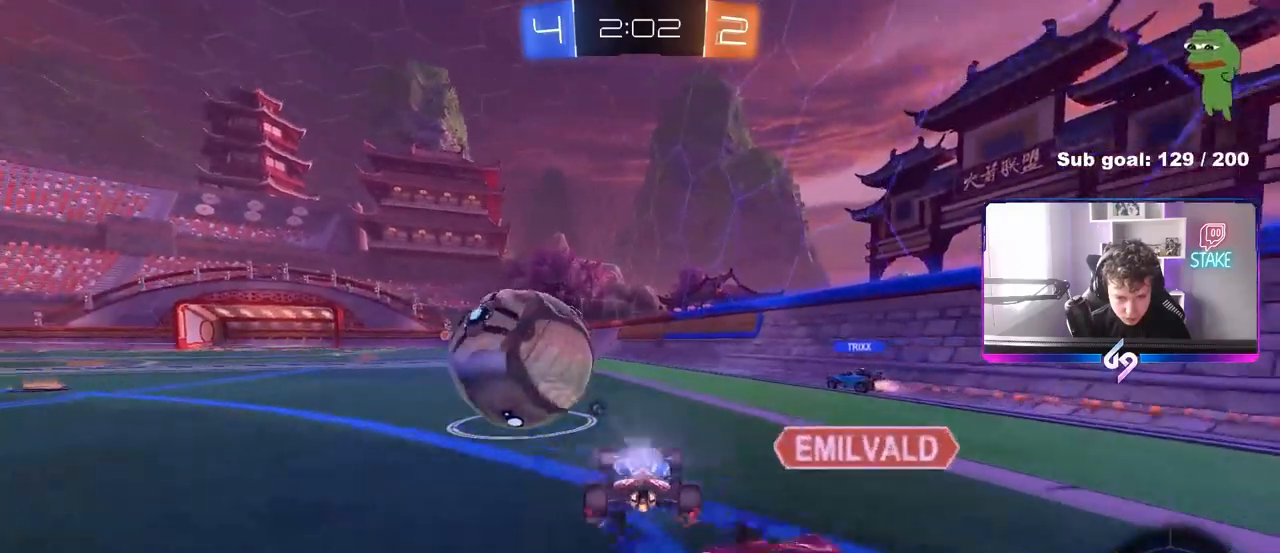
{"keys": ["a", "w"], "mouse": [], "mouse_move": "still", "events": [[133, "mouse_left", "up"], [317, "a", "down"]]}
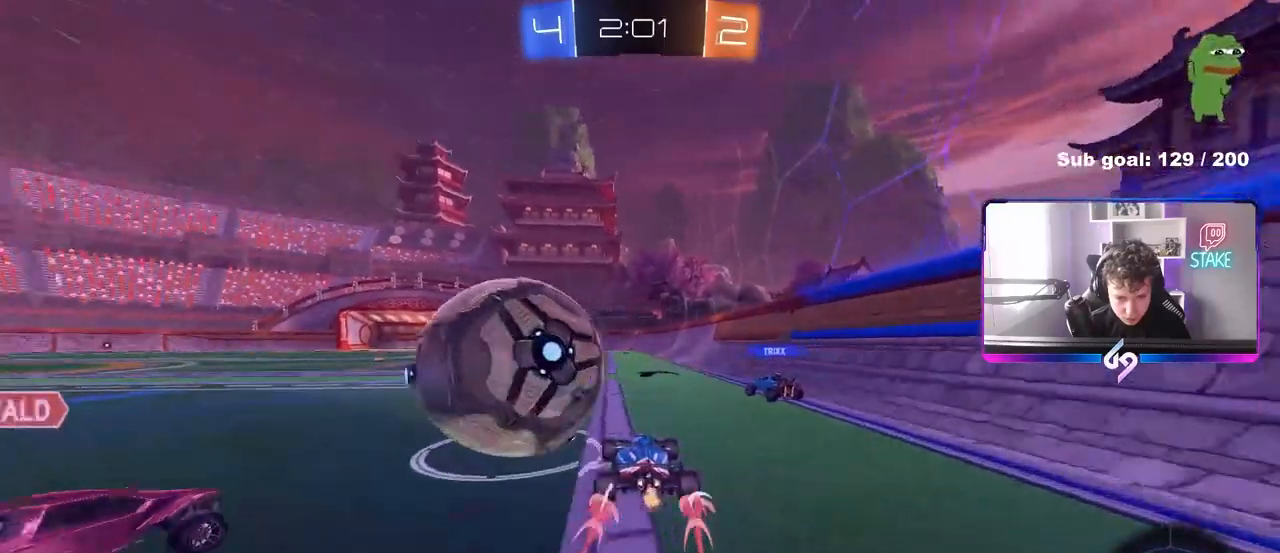
{"keys": ["a"], "mouse": [], "mouse_move": "still", "events": [[100, "a", "up"], [100, "mouse_left", "down"], [283, "mouse_left", "up"], [433, "a", "down"], [483, "w", "up"]]}